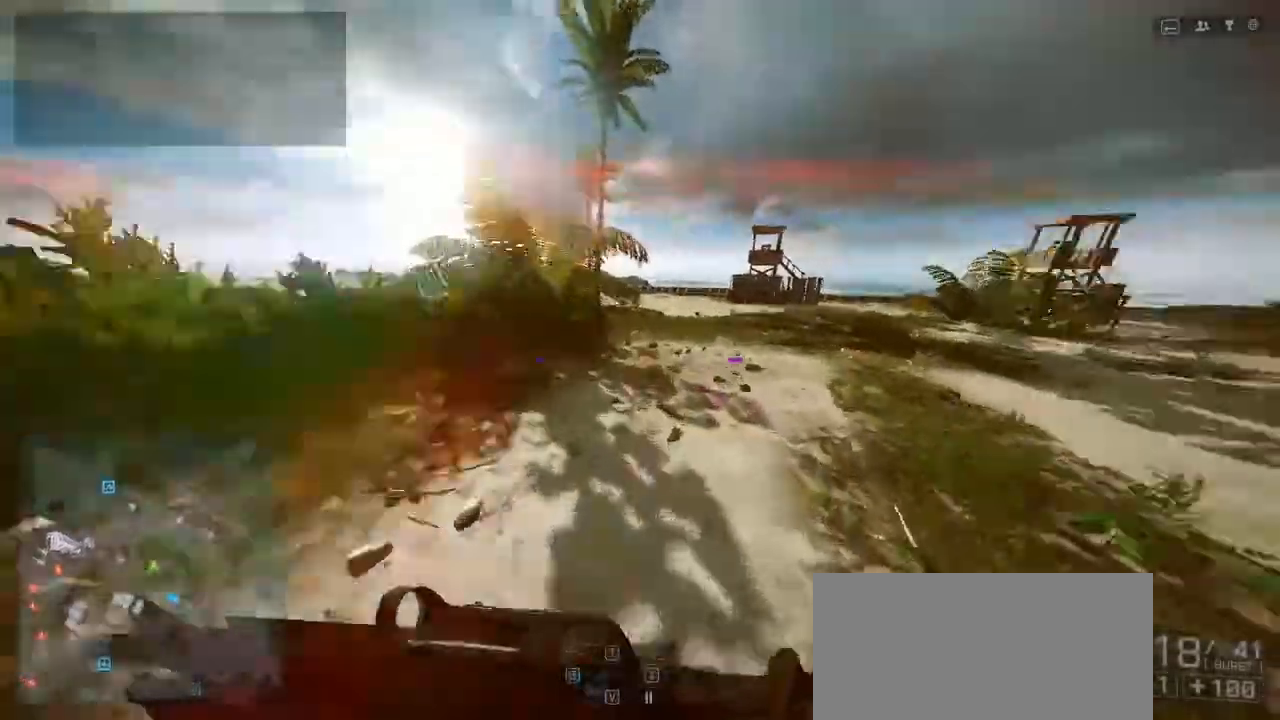
Gameplay with keyboard and mouse; each line is a JSON object with the keys held at the frame after it. "events" lists presses ("down") and releases ("up") of "1", "2", "3", "4", "5", "a", "alt", "c", "caps_lock", "ctrl", "d", "e", "f", "g", "q", "r", "s", "shift", "space", "t", "tab", "v", "w", "x" and "z" between this image and that frame as [ms after this image, input, new state], when the widget could be followed in between. No other keys are recorded. Mouse buttons are not recorded. Not read: mouse_move.
{"keys": ["shift", "space", "w"], "events": [[500, "space", "down"]]}
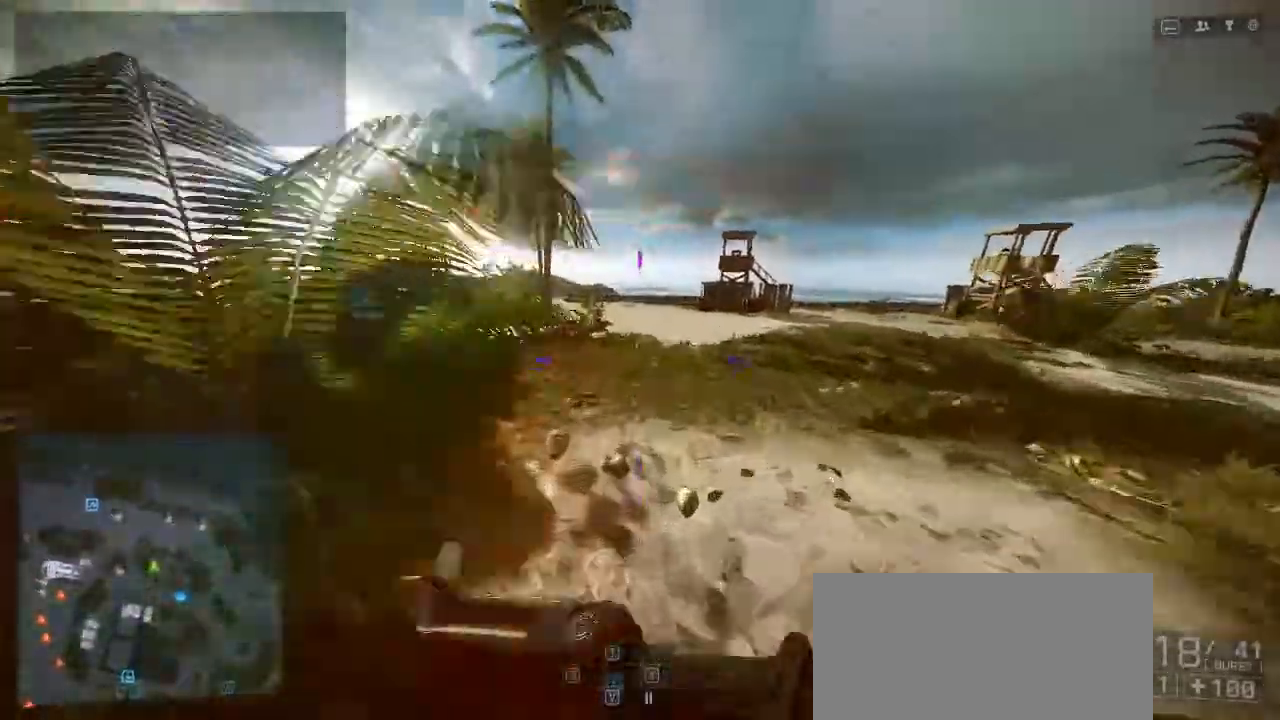
{"keys": [], "events": [[100, "shift", "up"], [233, "space", "up"], [233, "w", "up"]]}
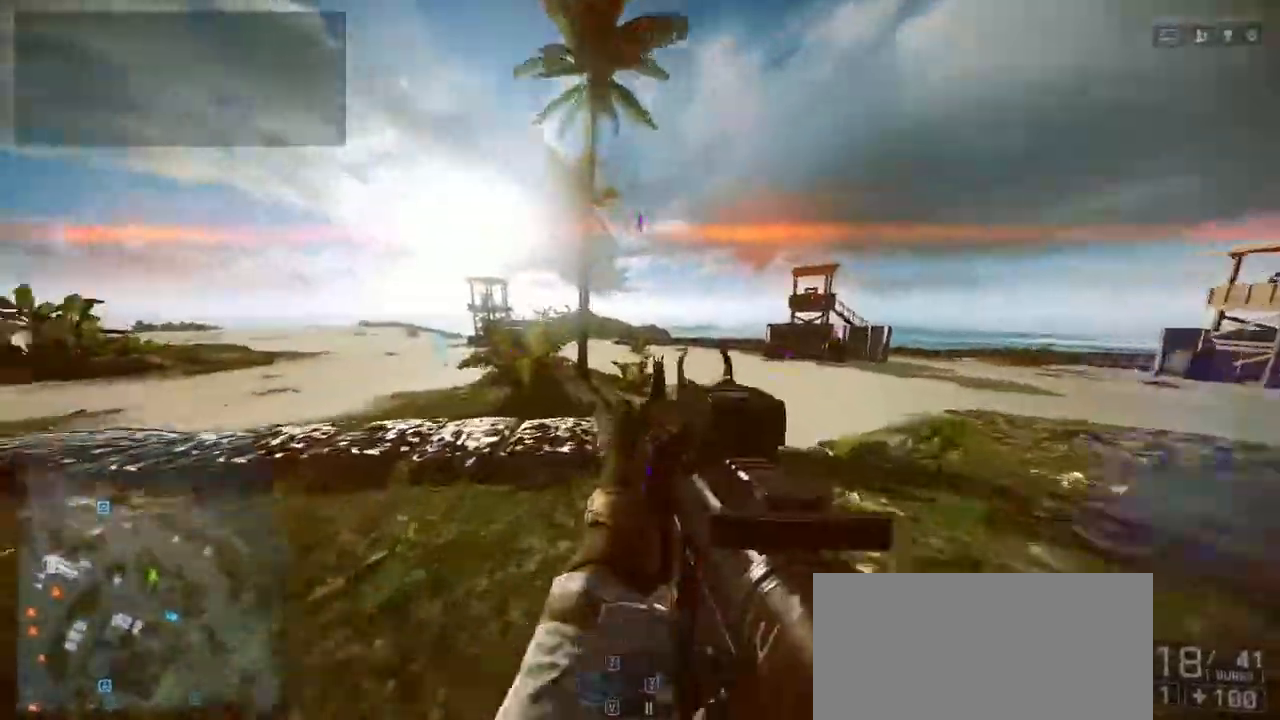
{"keys": [], "events": [[67, "c", "down"], [167, "c", "up"]]}
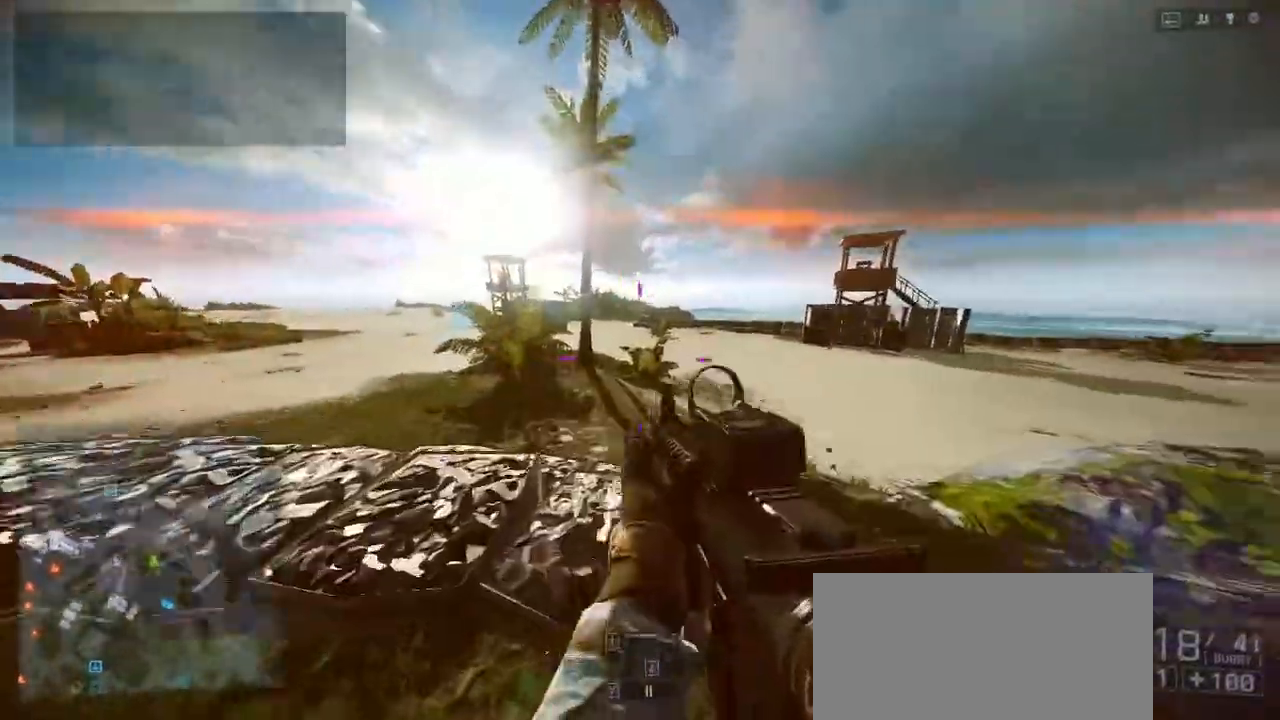
{"keys": ["shift", "w"], "events": [[100, "w", "down"], [133, "shift", "down"]]}
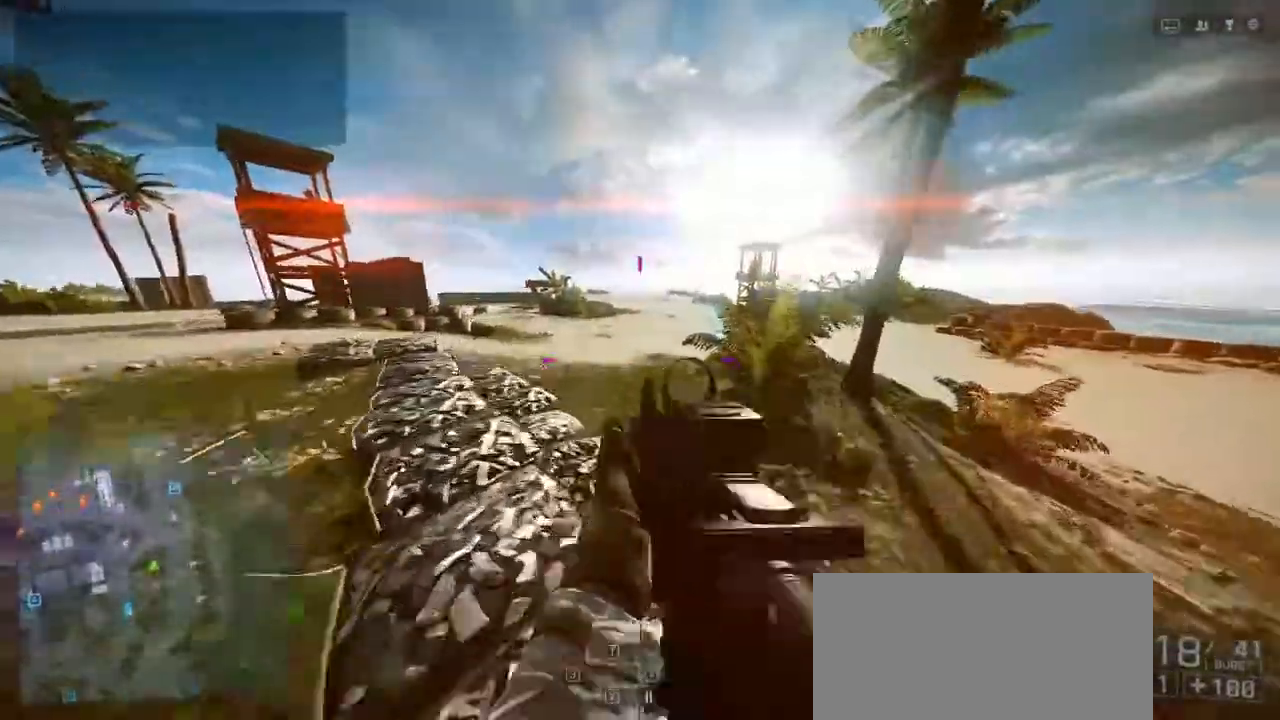
{"keys": ["shift", "space", "w"], "events": [[367, "space", "down"]]}
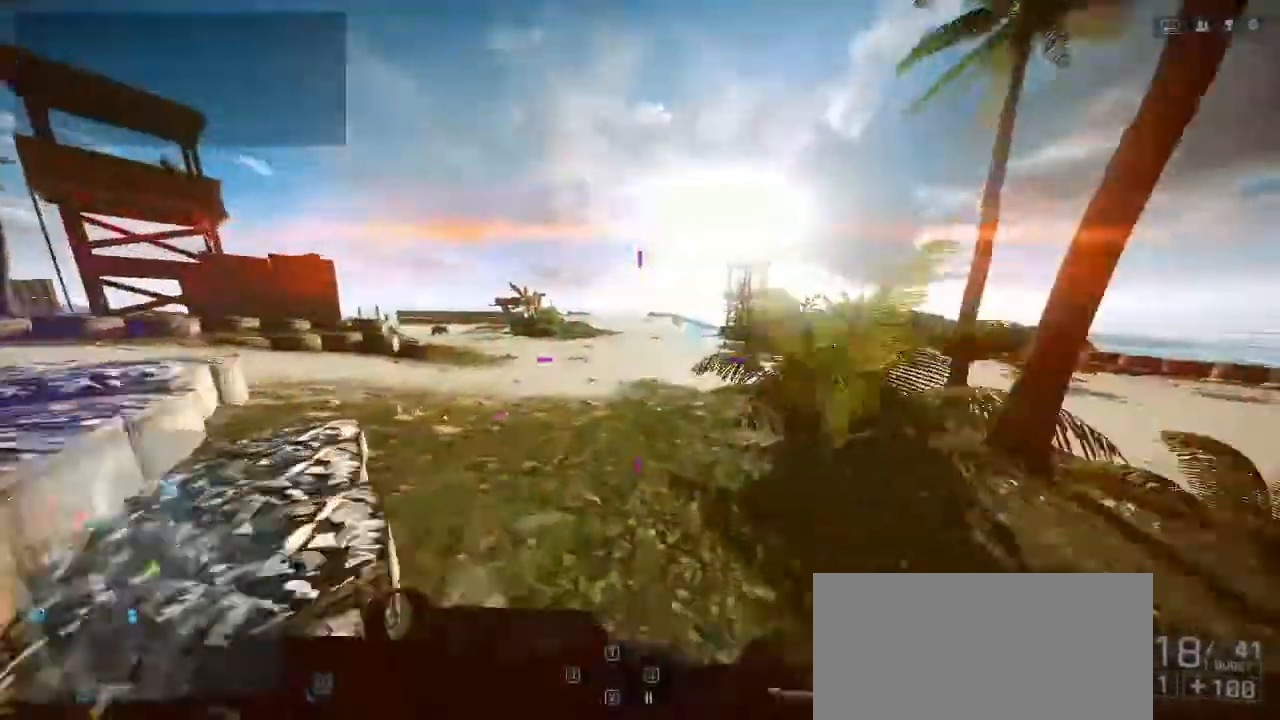
{"keys": ["shift", "w"], "events": [[167, "shift", "up"], [200, "space", "up"], [200, "w", "up"], [433, "shift", "down"], [500, "w", "down"]]}
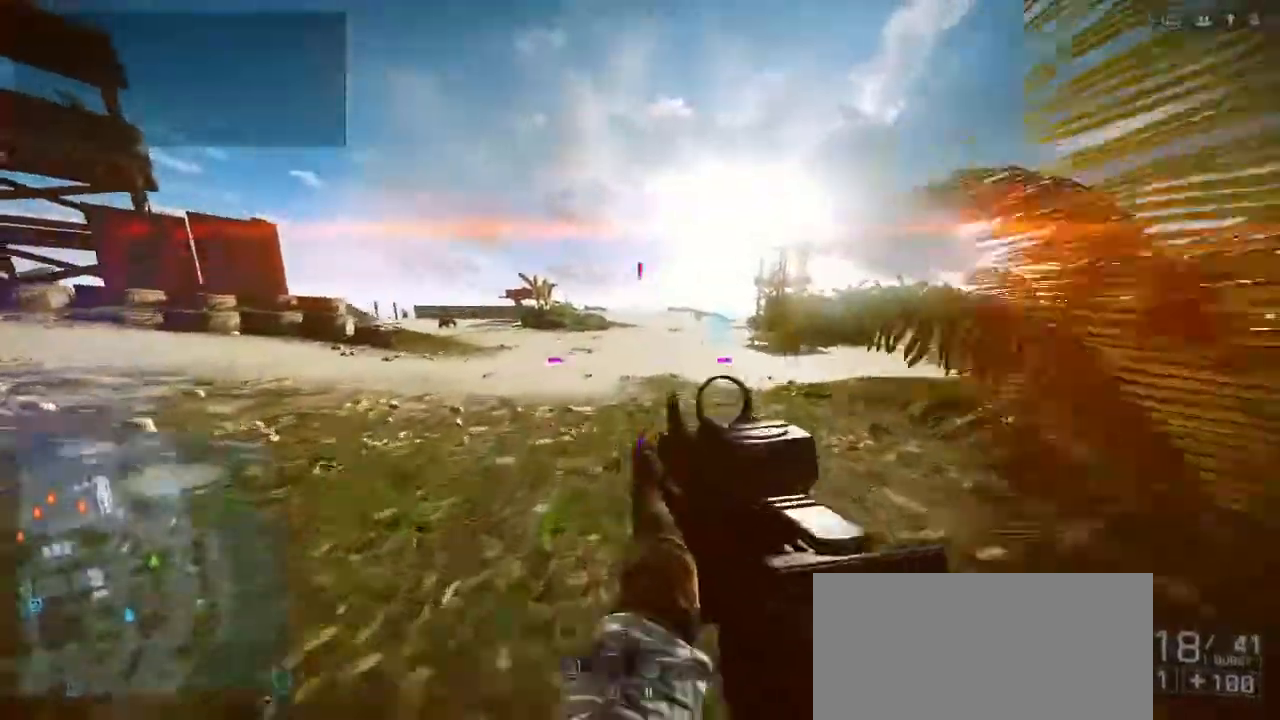
{"keys": ["shift", "w"], "events": []}
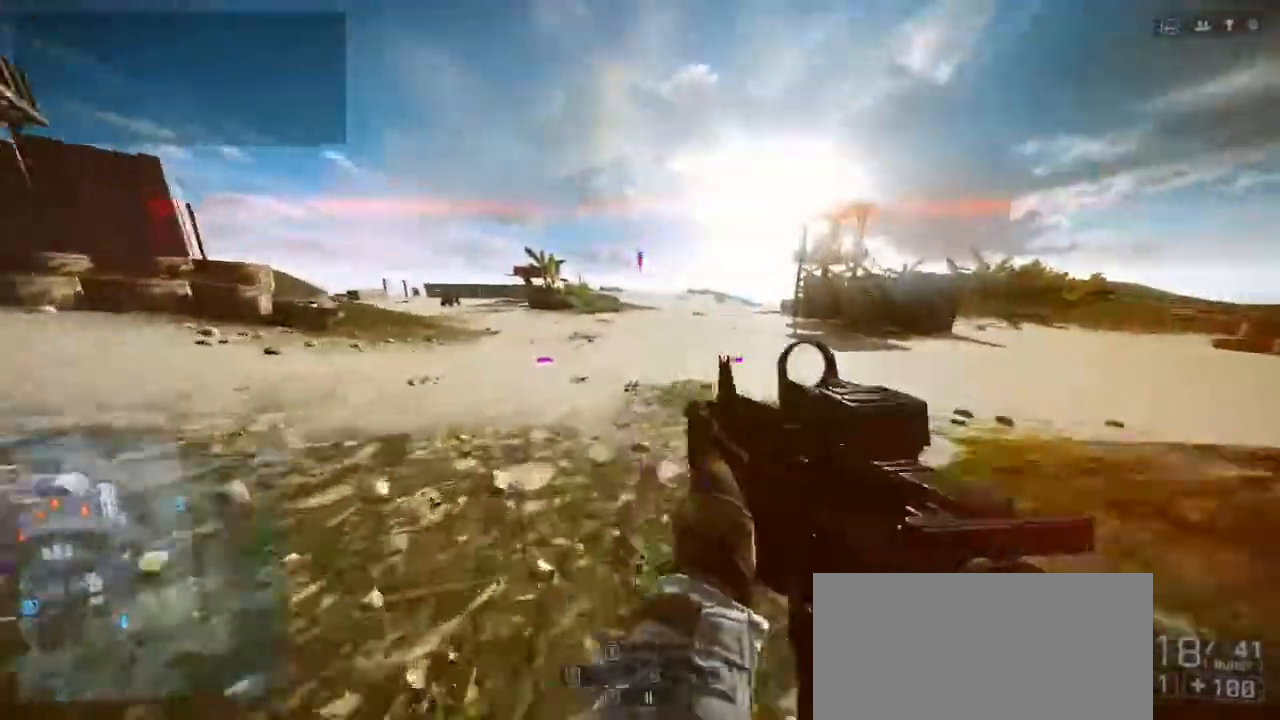
{"keys": ["shift", "w"], "events": []}
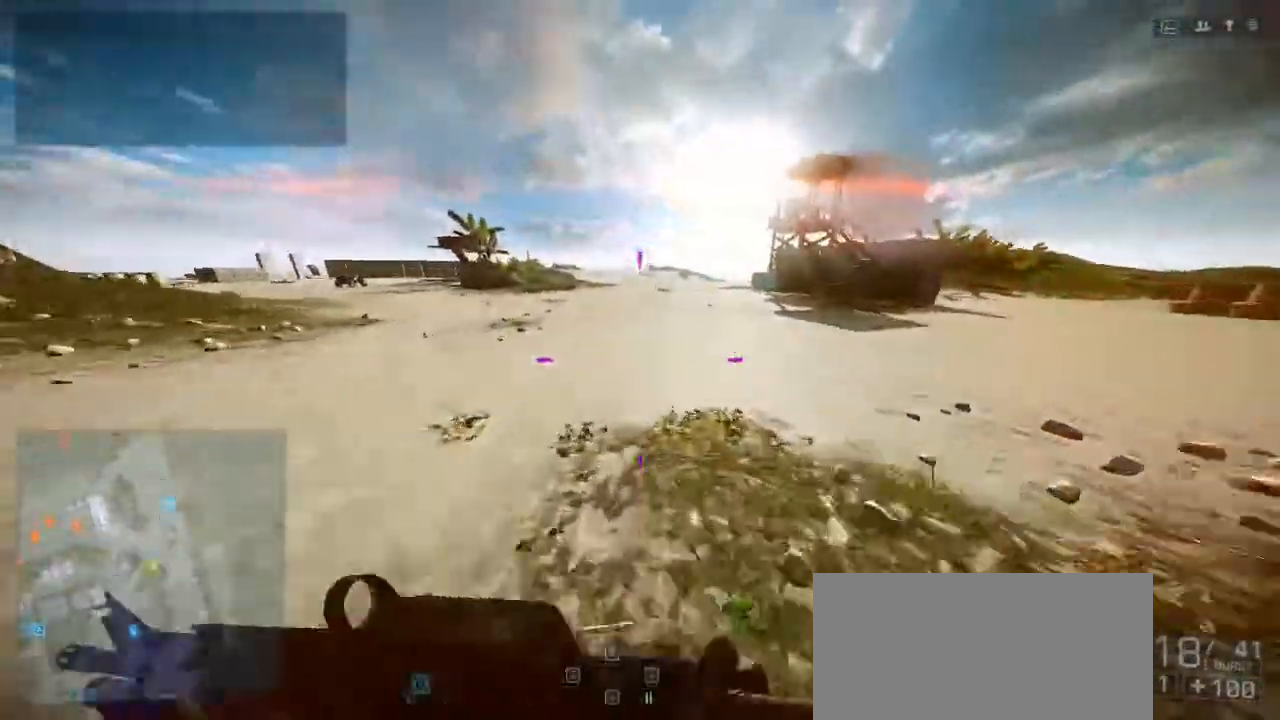
{"keys": ["w"], "events": [[200, "space", "down"], [400, "shift", "up"], [500, "space", "up"]]}
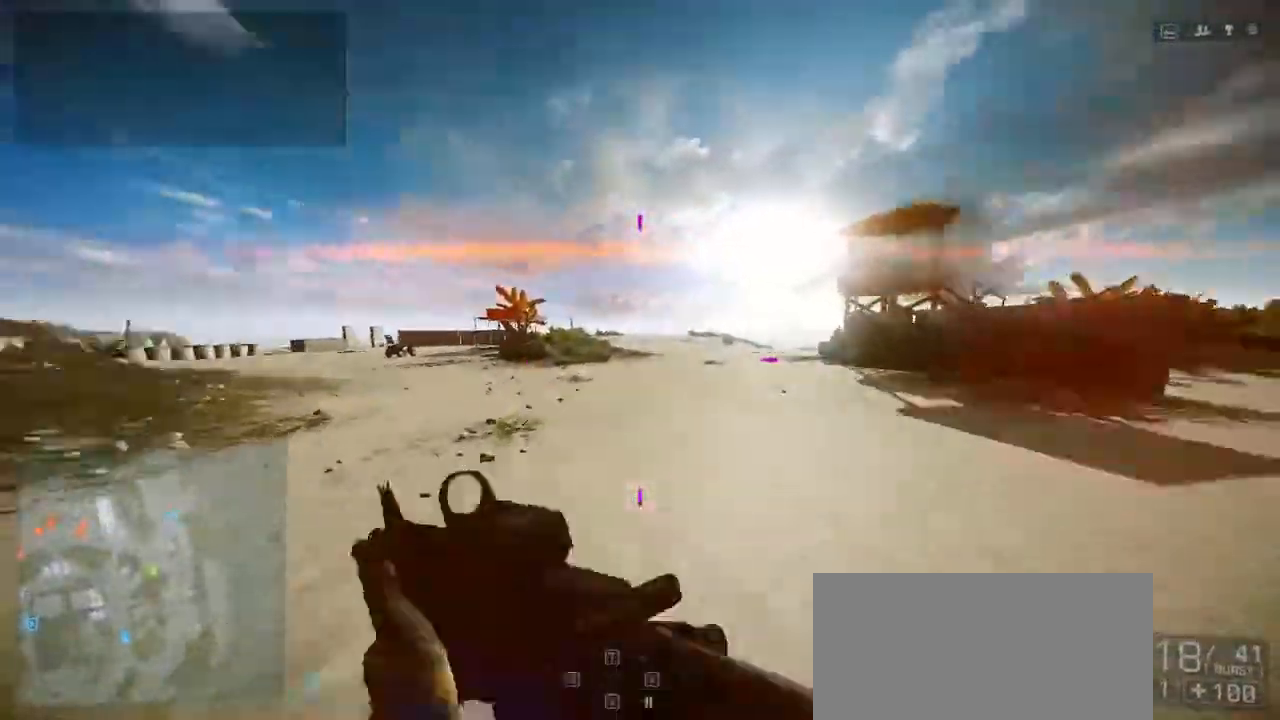
{"keys": ["c"], "events": [[33, "w", "up"], [500, "c", "down"]]}
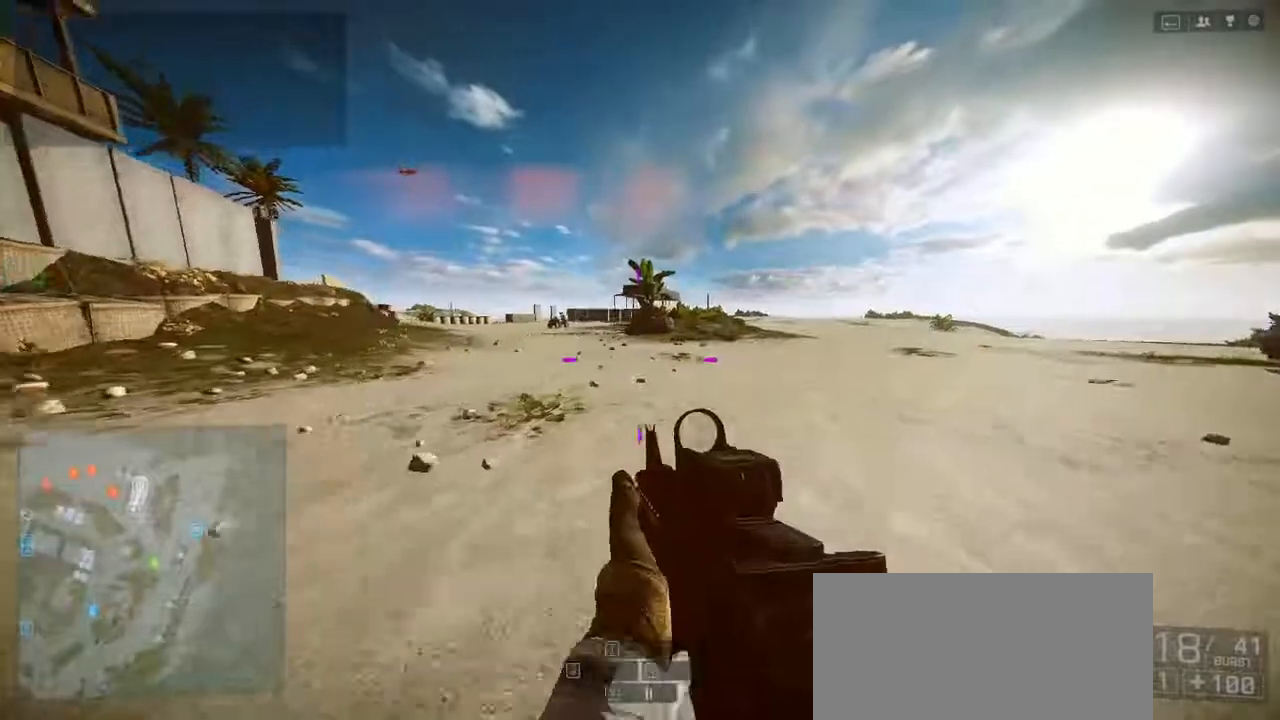
{"keys": ["c"], "events": [[133, "c", "up"], [233, "c", "down"], [267, "c", "up"], [367, "c", "down"]]}
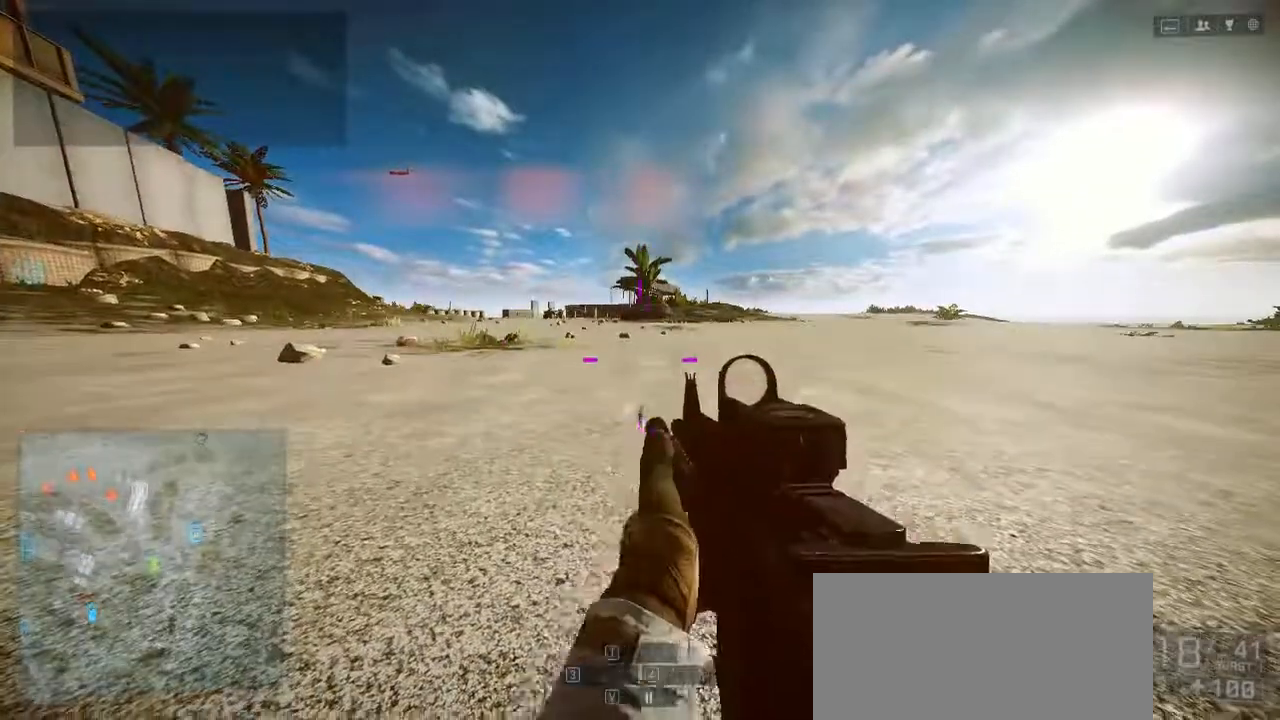
{"keys": ["shift", "w"], "events": [[33, "c", "up"], [100, "w", "down"], [200, "shift", "down"]]}
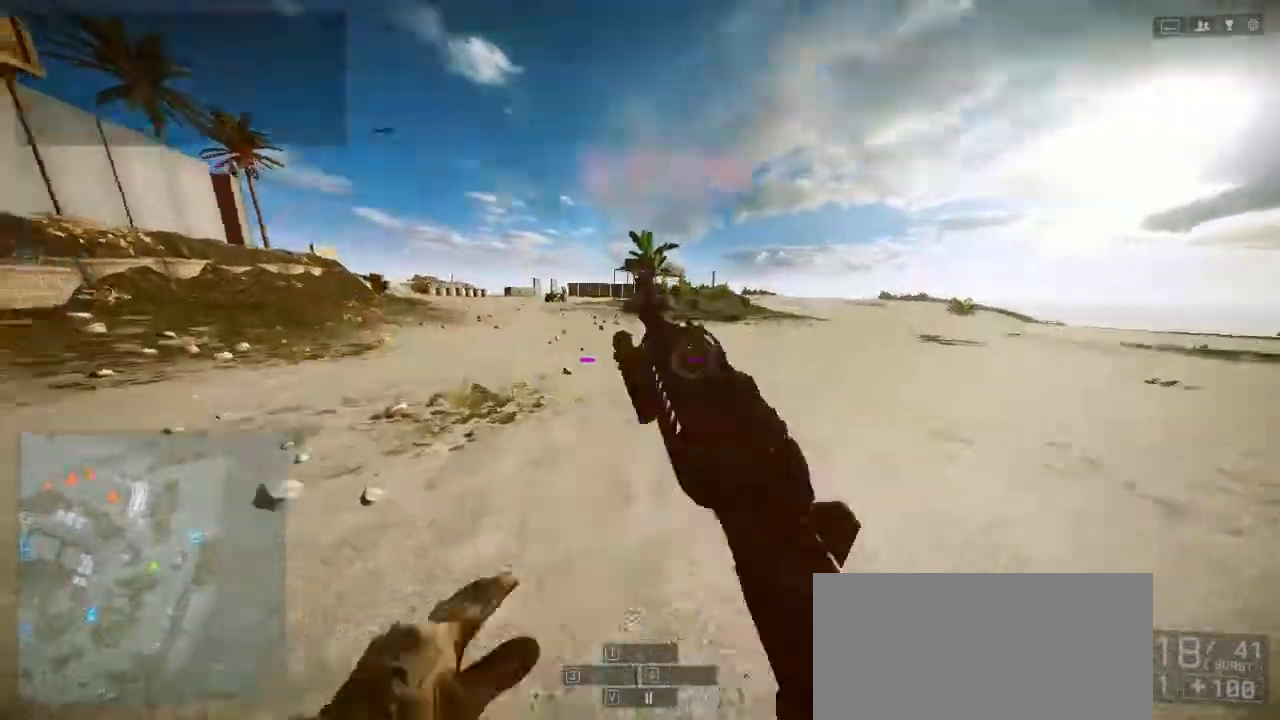
{"keys": ["shift", "w"], "events": []}
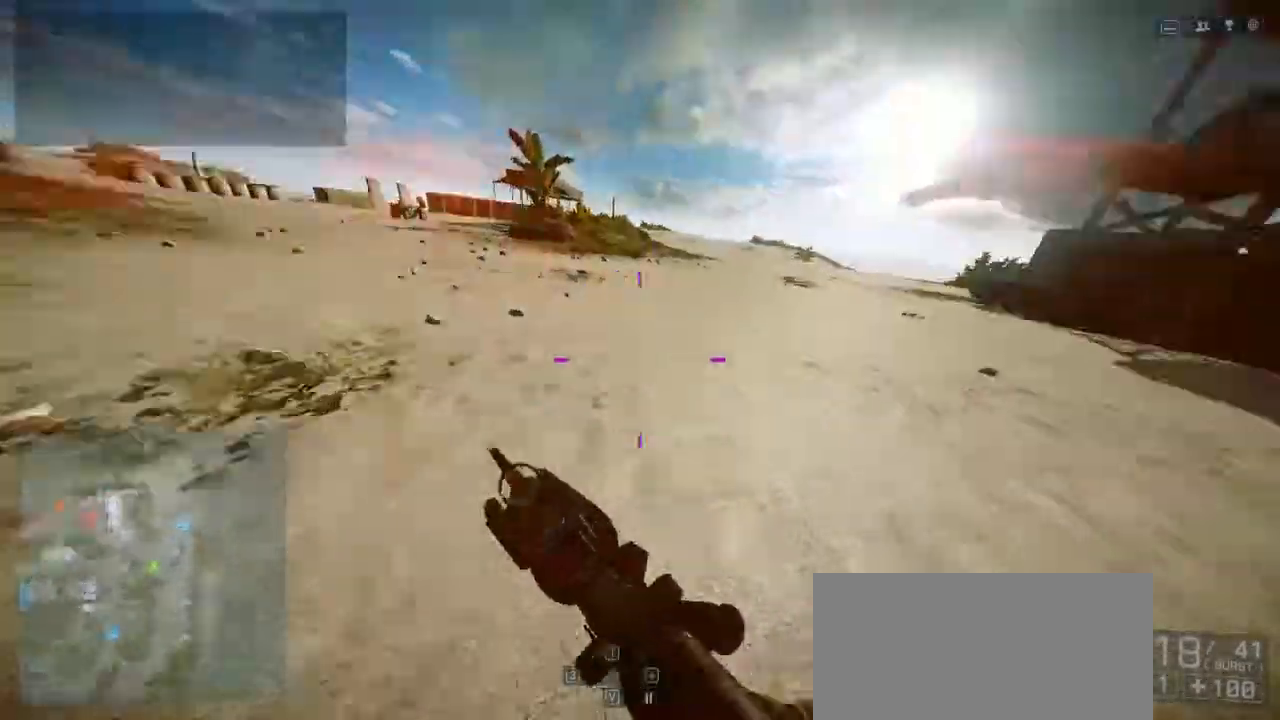
{"keys": ["shift", "w"], "events": []}
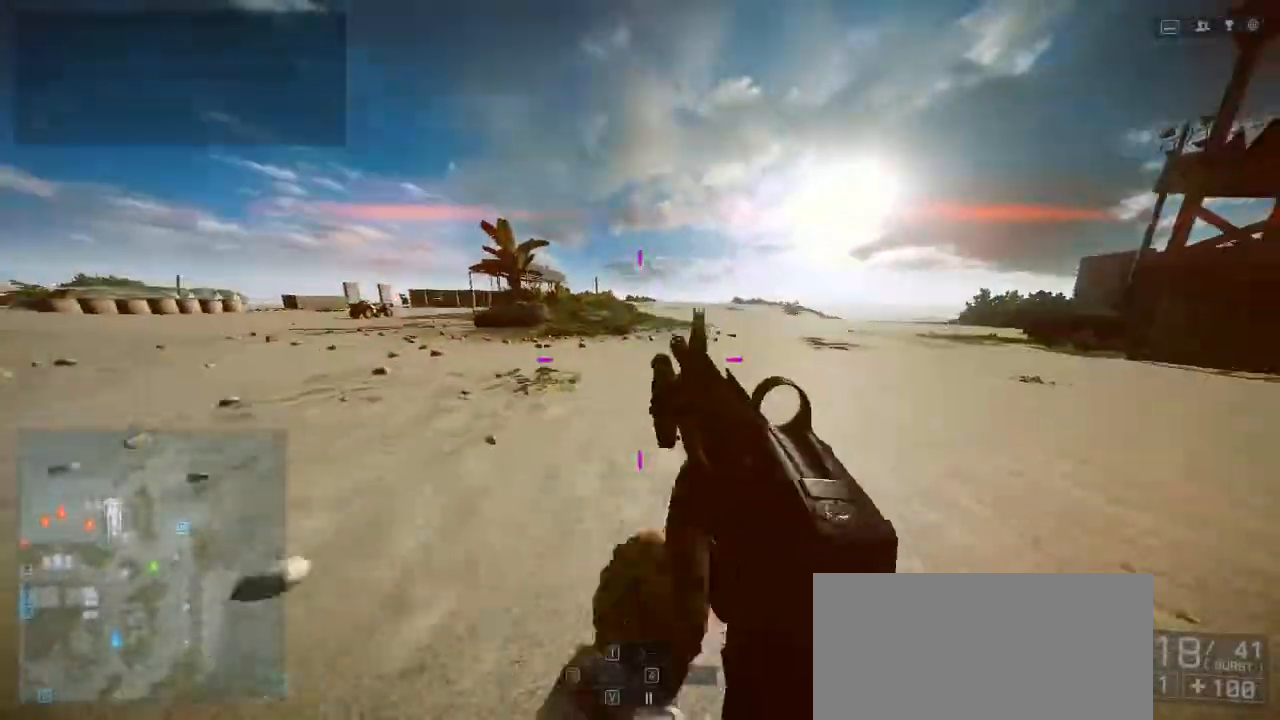
{"keys": ["shift", "w"], "events": []}
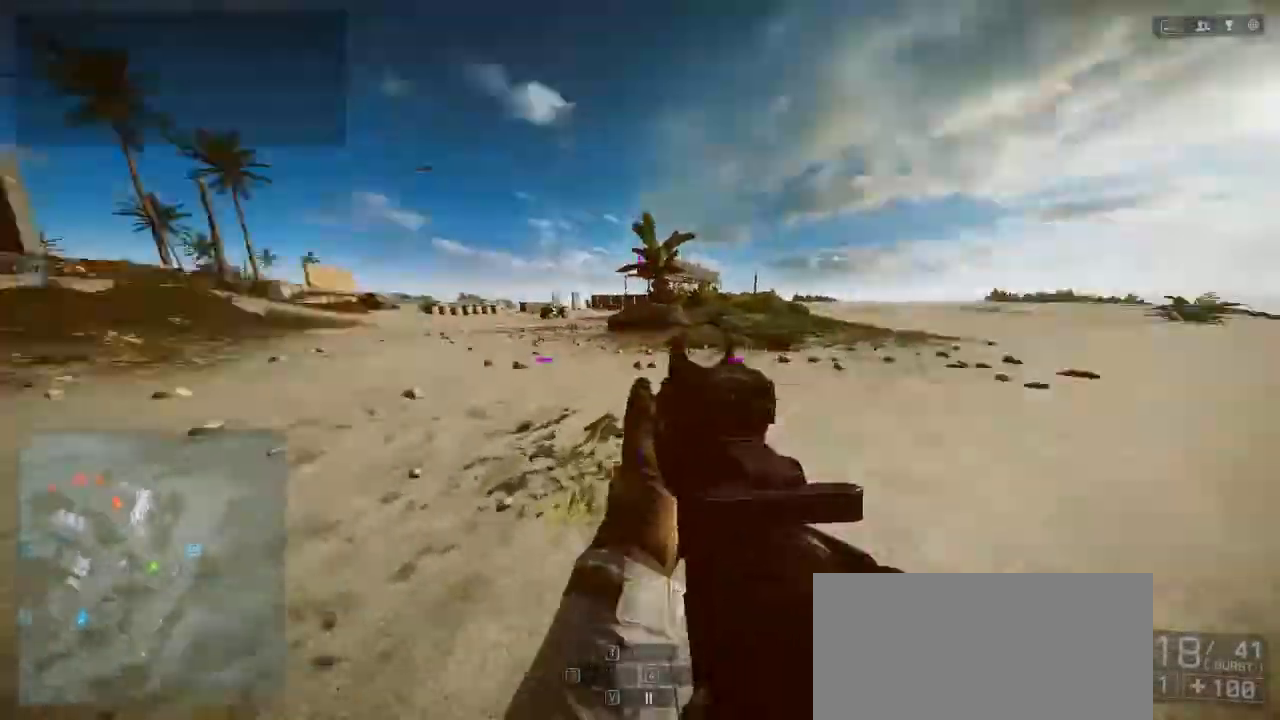
{"keys": ["shift", "w"], "events": []}
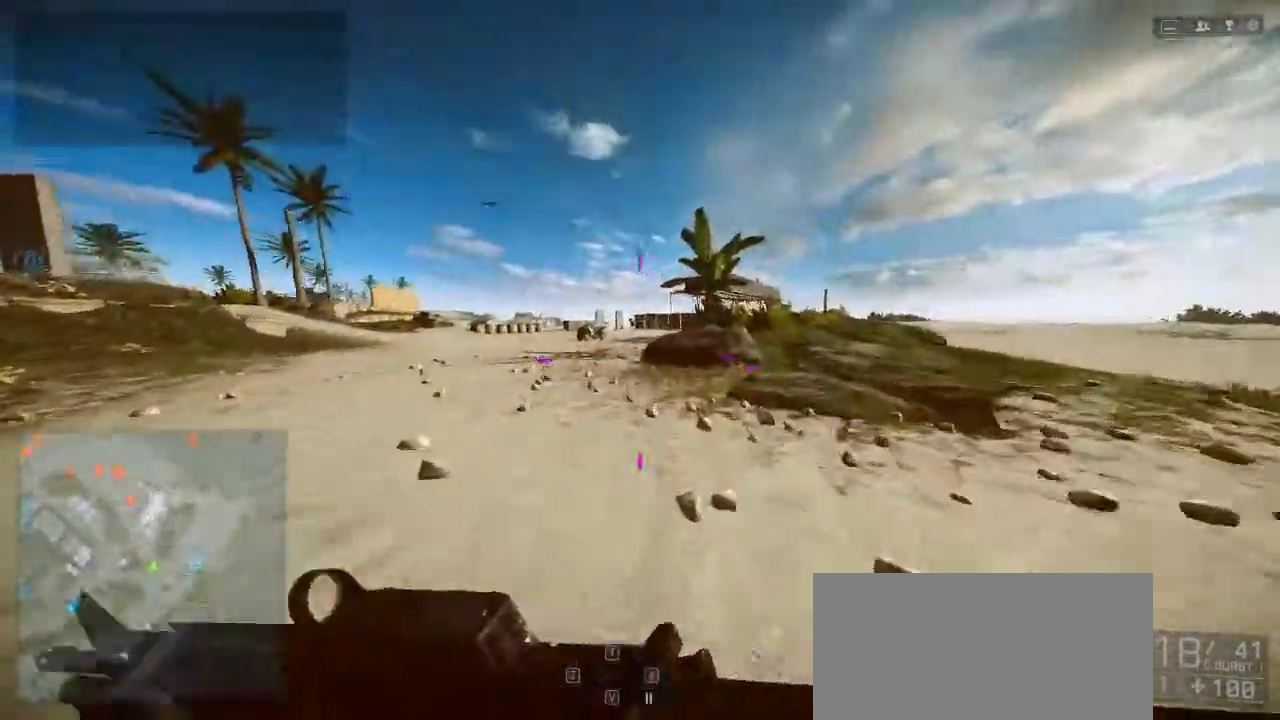
{"keys": ["shift", "w"], "events": []}
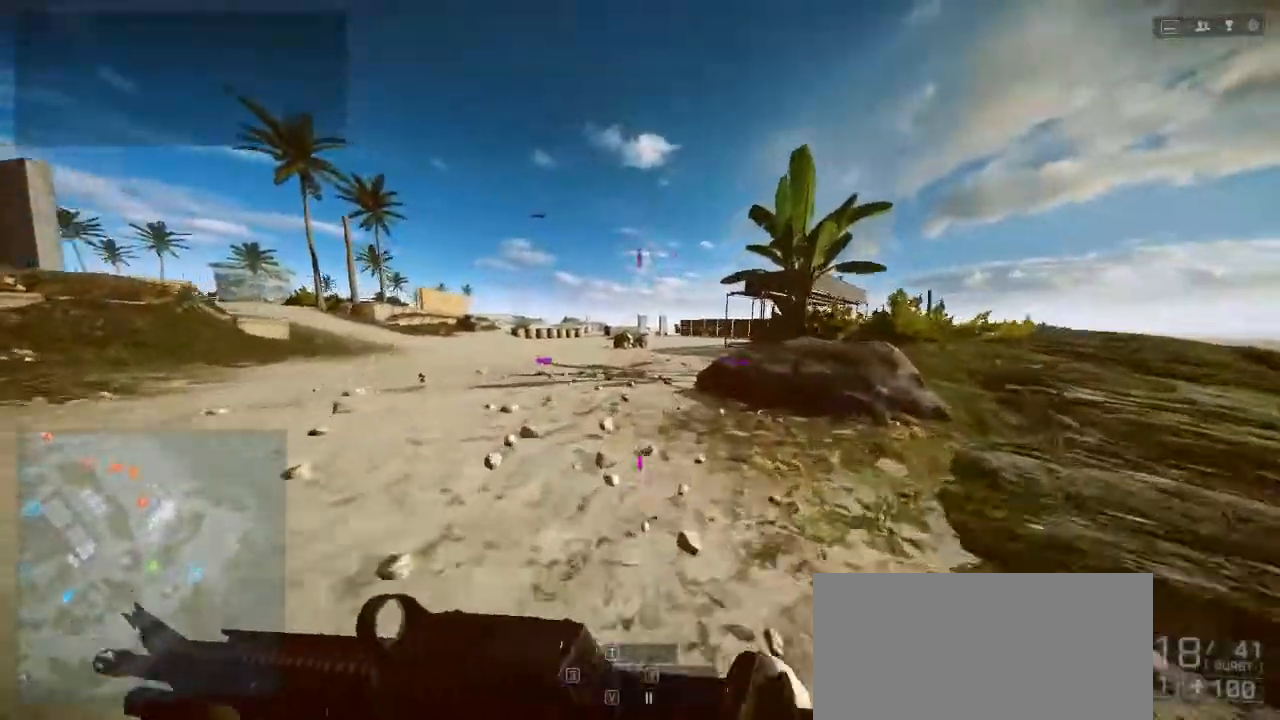
{"keys": ["shift", "w"], "events": []}
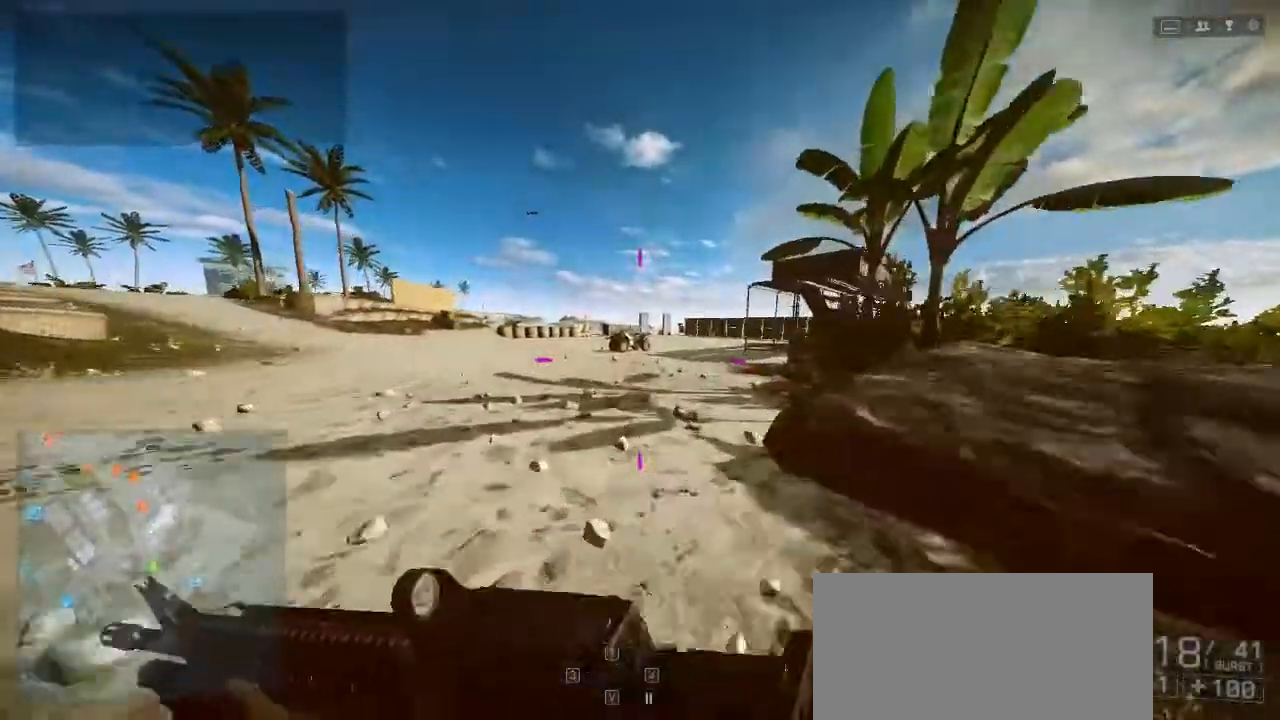
{"keys": ["shift", "w"], "events": []}
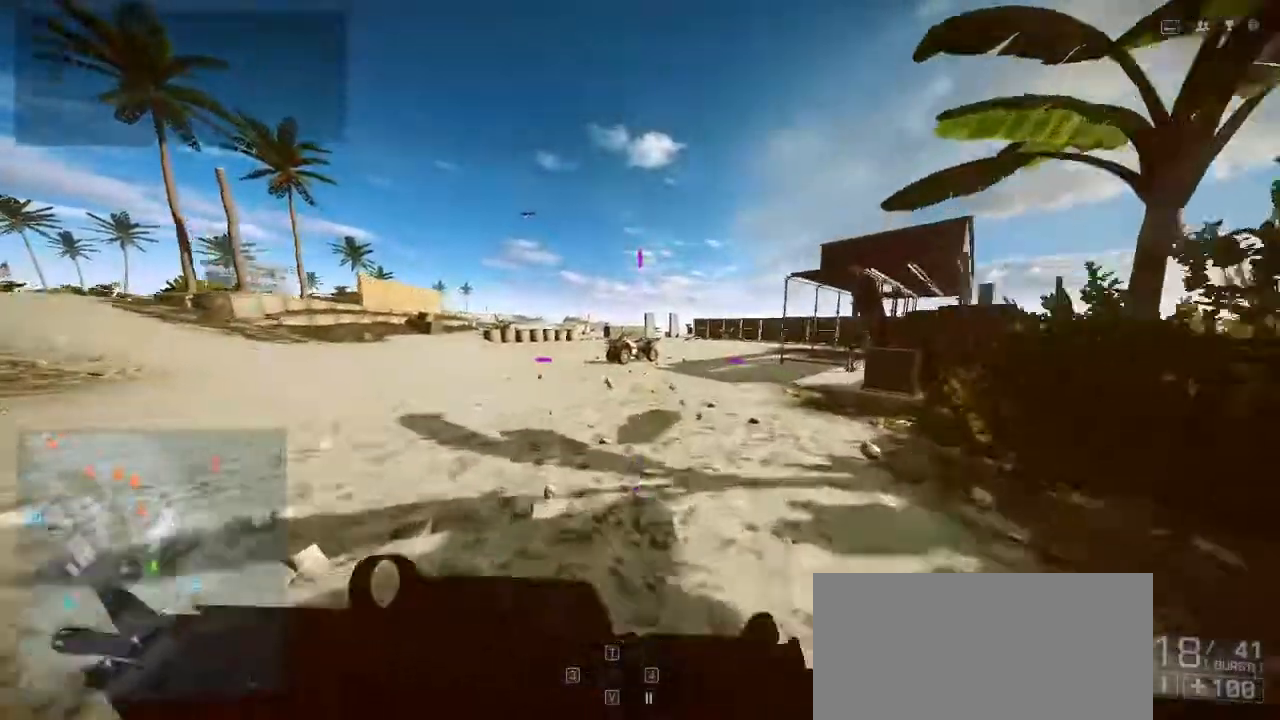
{"keys": ["shift", "w"], "events": []}
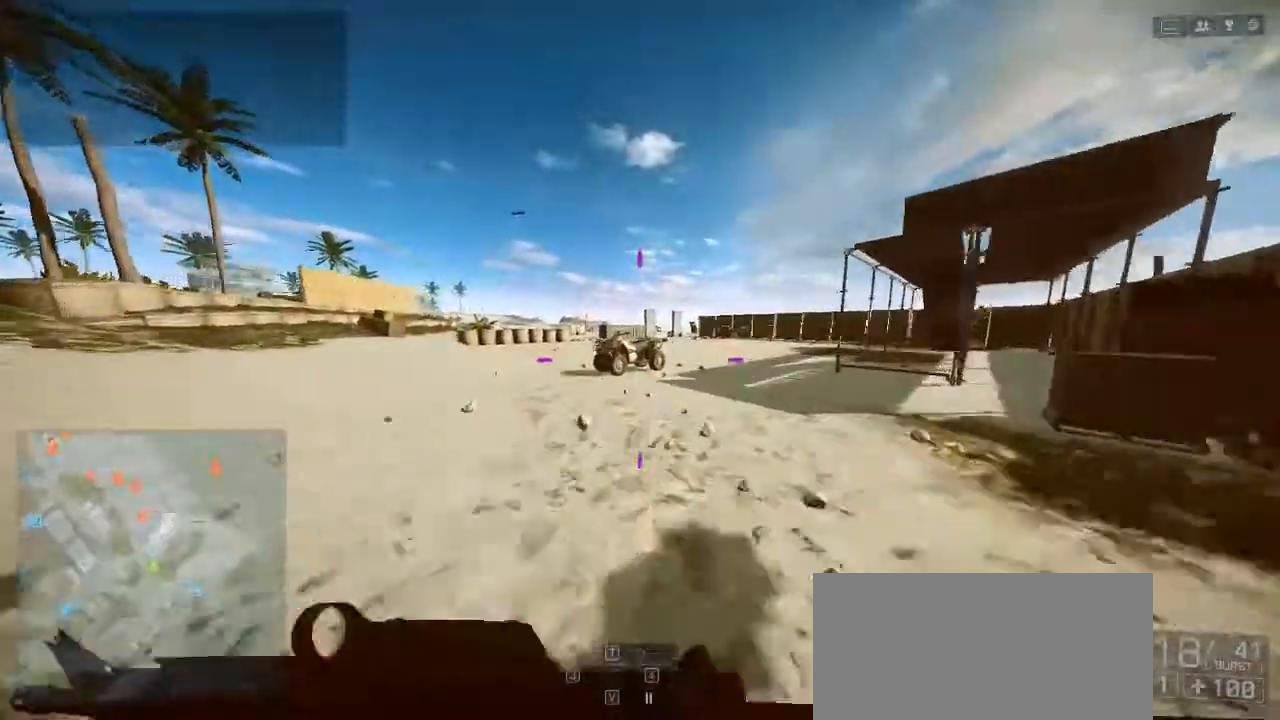
{"keys": ["shift", "w"], "events": []}
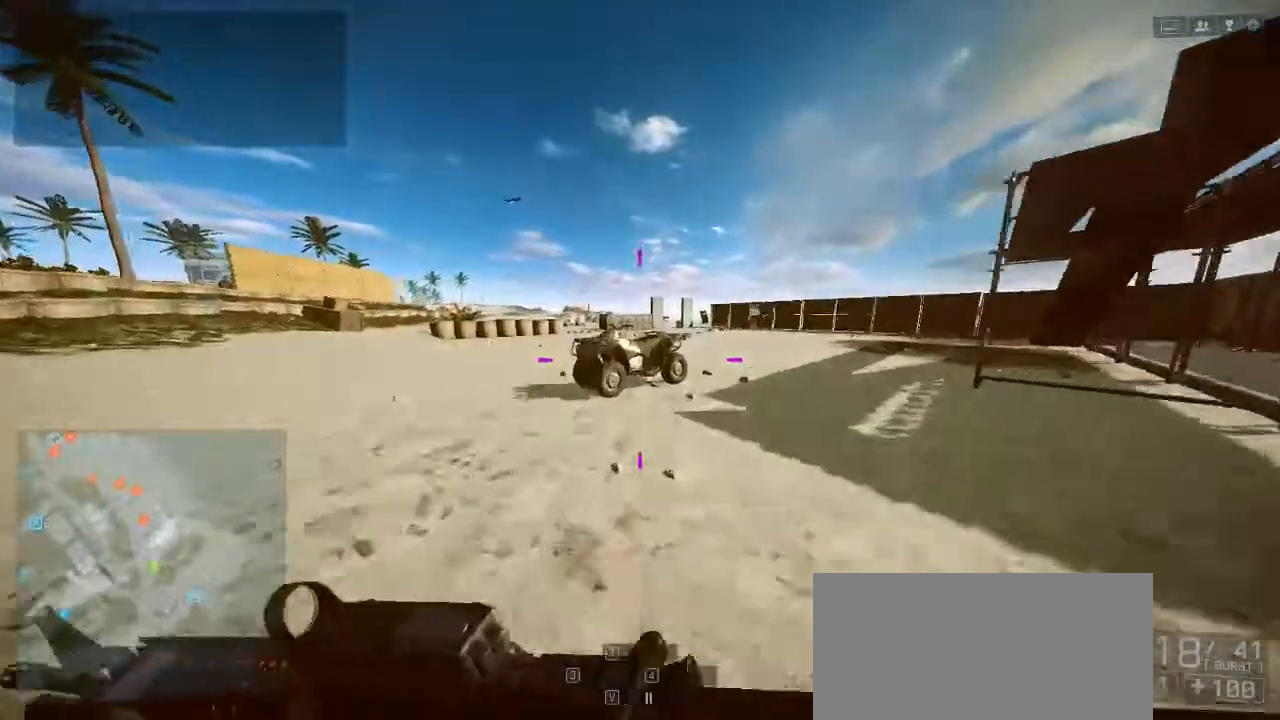
{"keys": ["shift", "space", "w"], "events": [[500, "space", "down"]]}
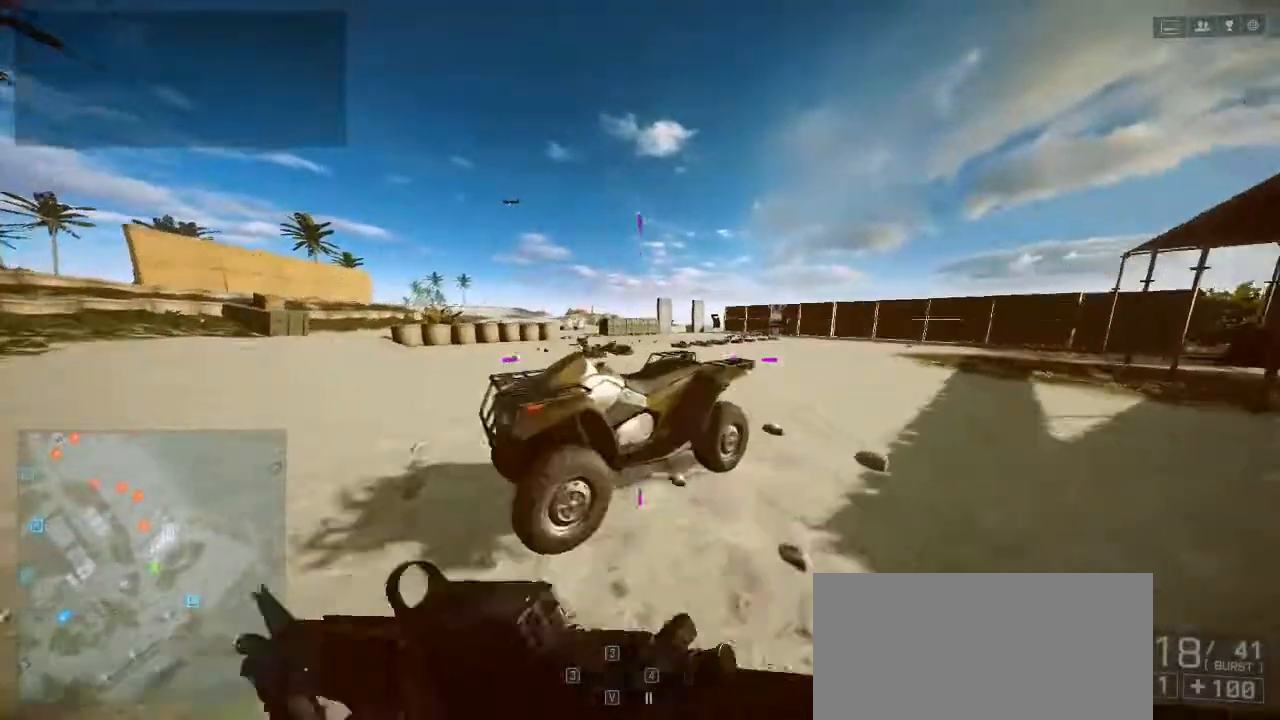
{"keys": ["shift", "w"], "events": [[67, "space", "up"], [167, "space", "down"], [300, "space", "up"]]}
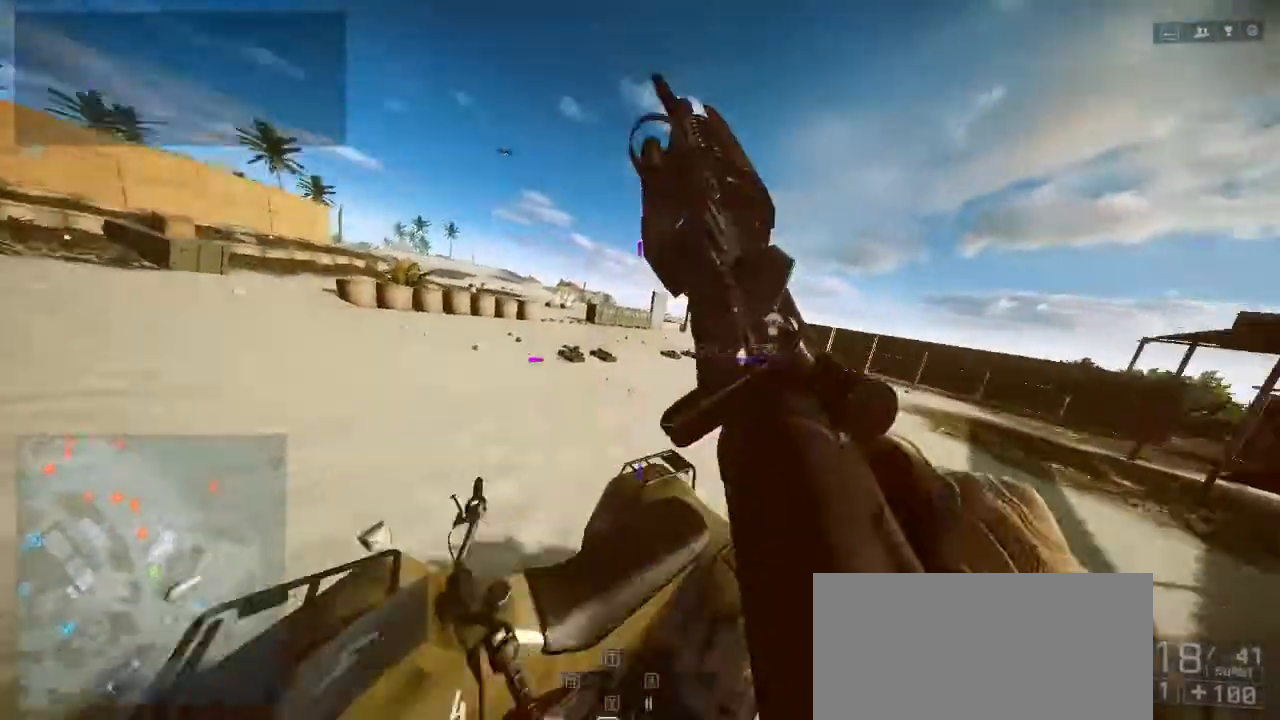
{"keys": ["shift", "space", "w"], "events": [[233, "space", "down"]]}
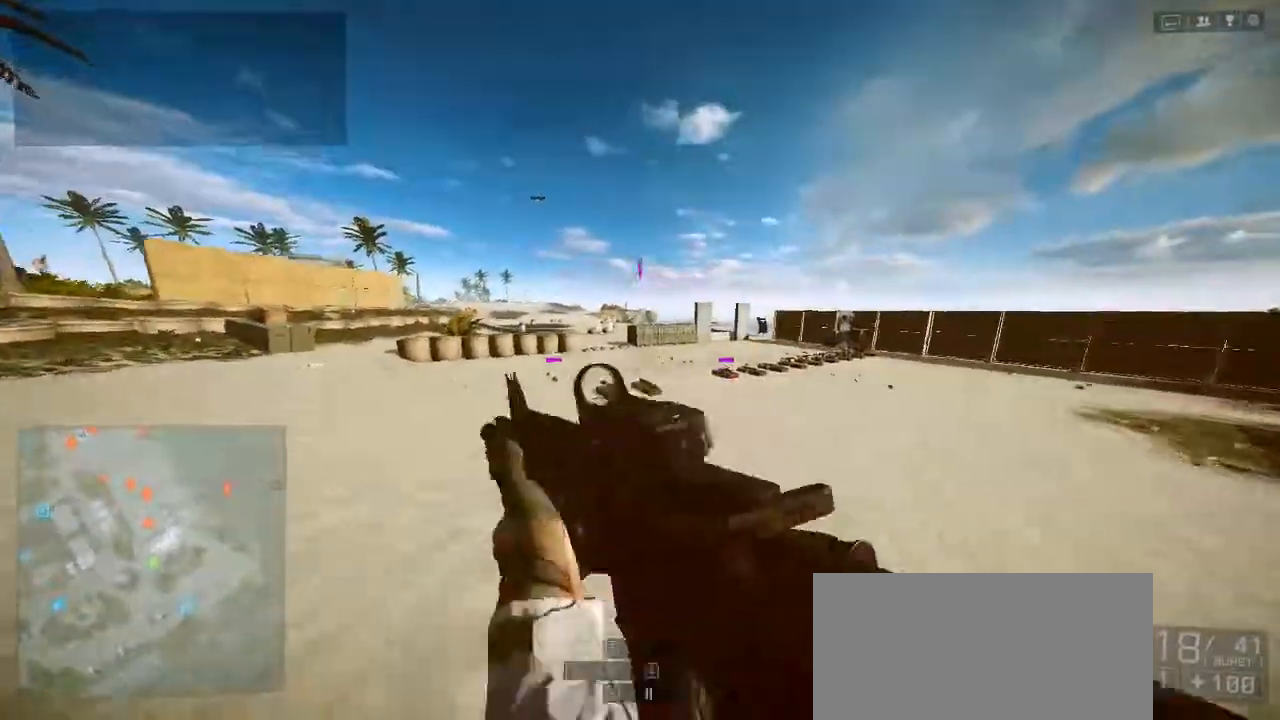
{"keys": ["shift", "w"], "events": [[67, "space", "up"]]}
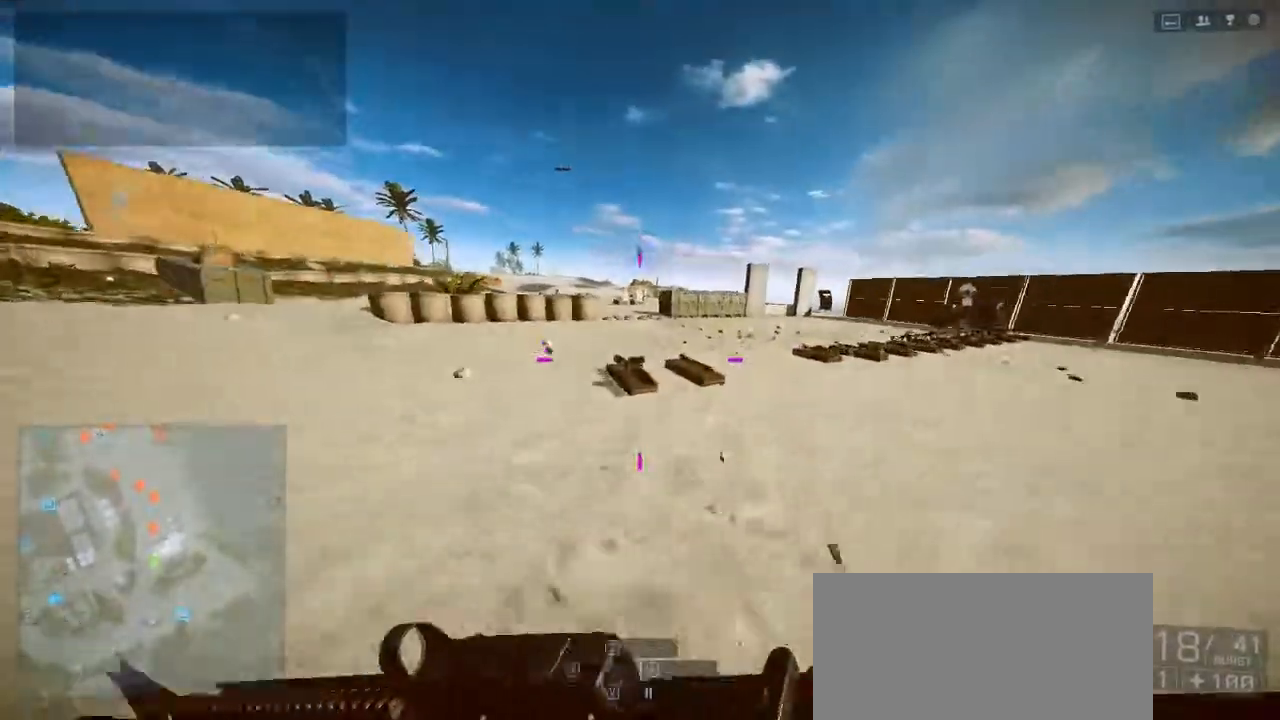
{"keys": ["shift", "w"], "events": []}
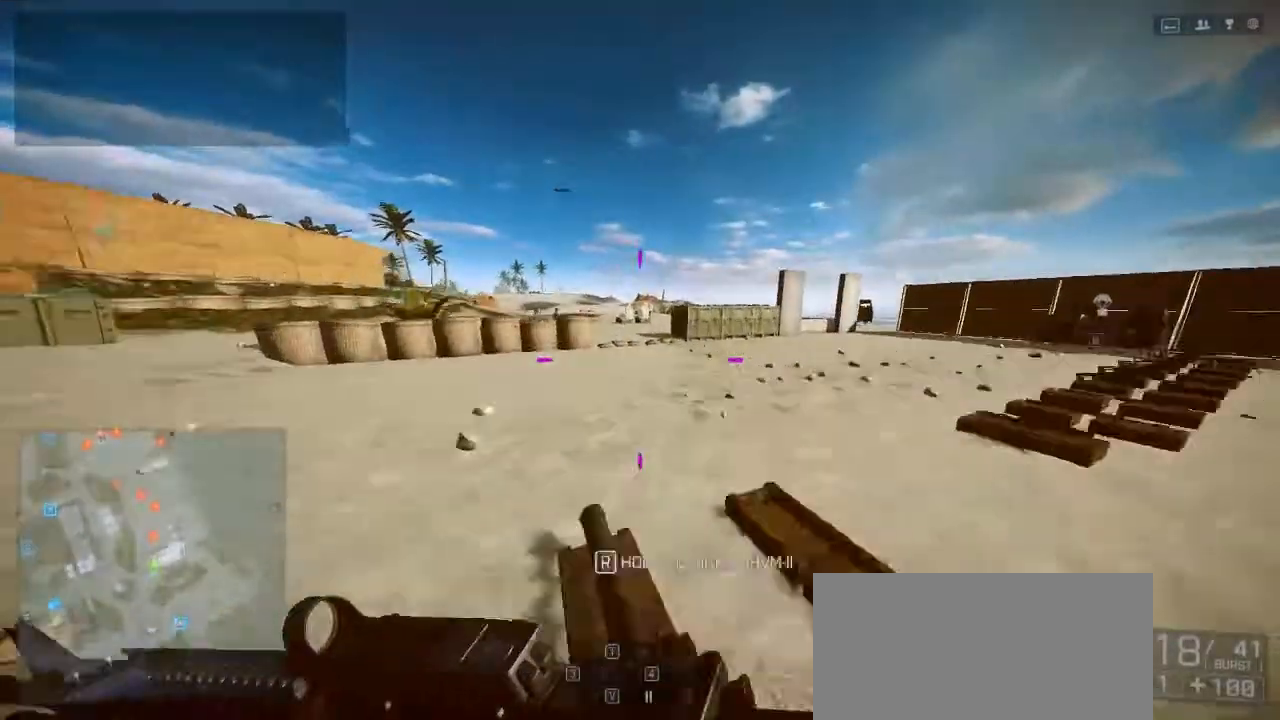
{"keys": ["shift", "w"], "events": []}
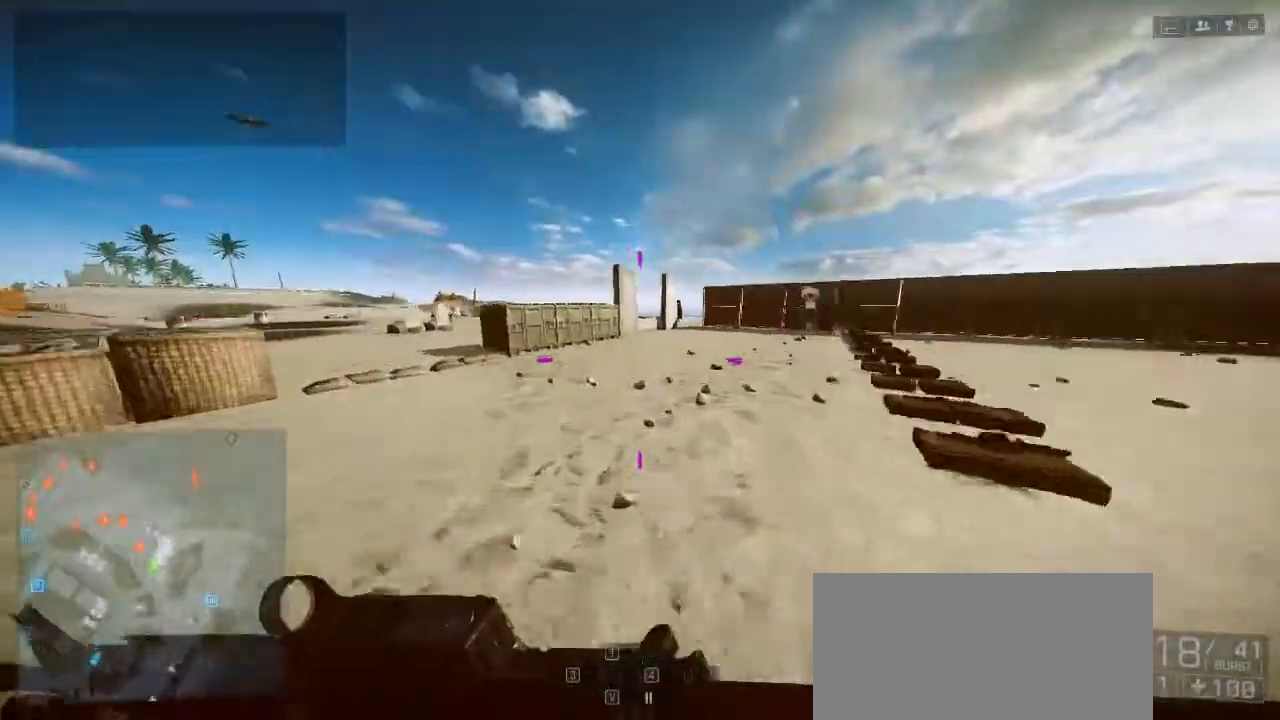
{"keys": ["d", "shift", "w"], "events": [[433, "d", "down"]]}
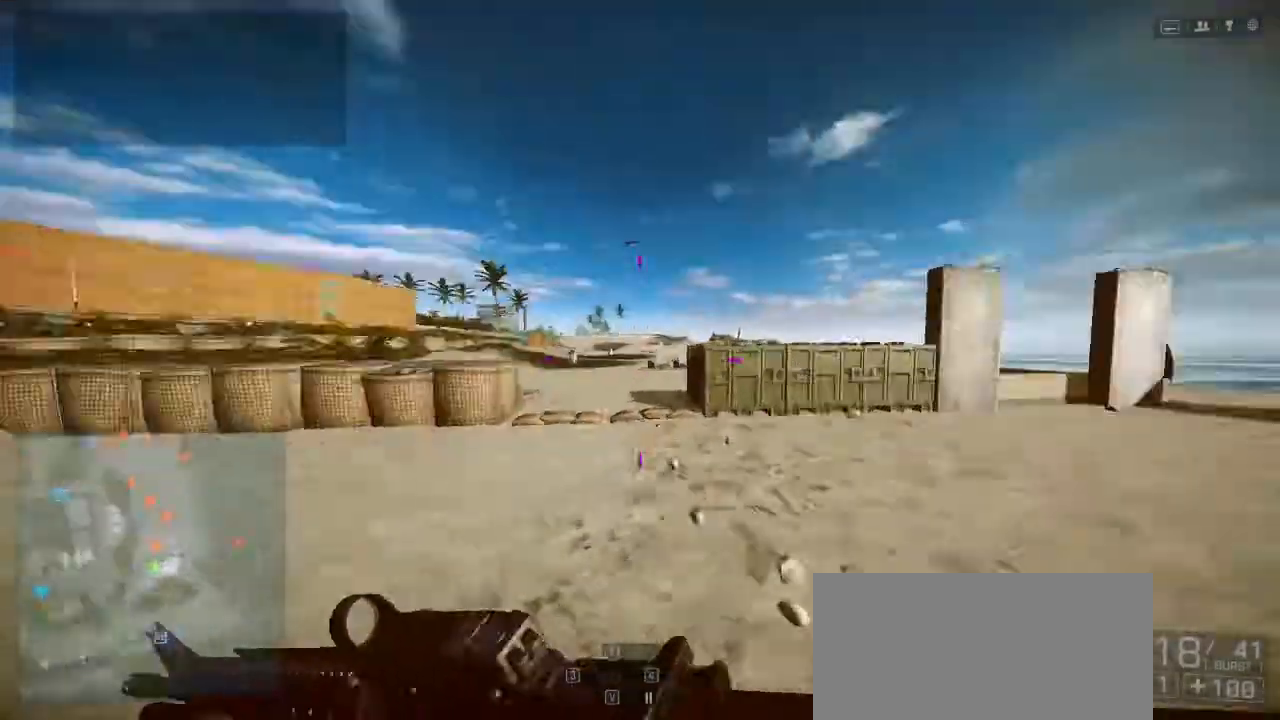
{"keys": ["a", "shift", "w"], "events": [[267, "d", "up"], [400, "a", "down"]]}